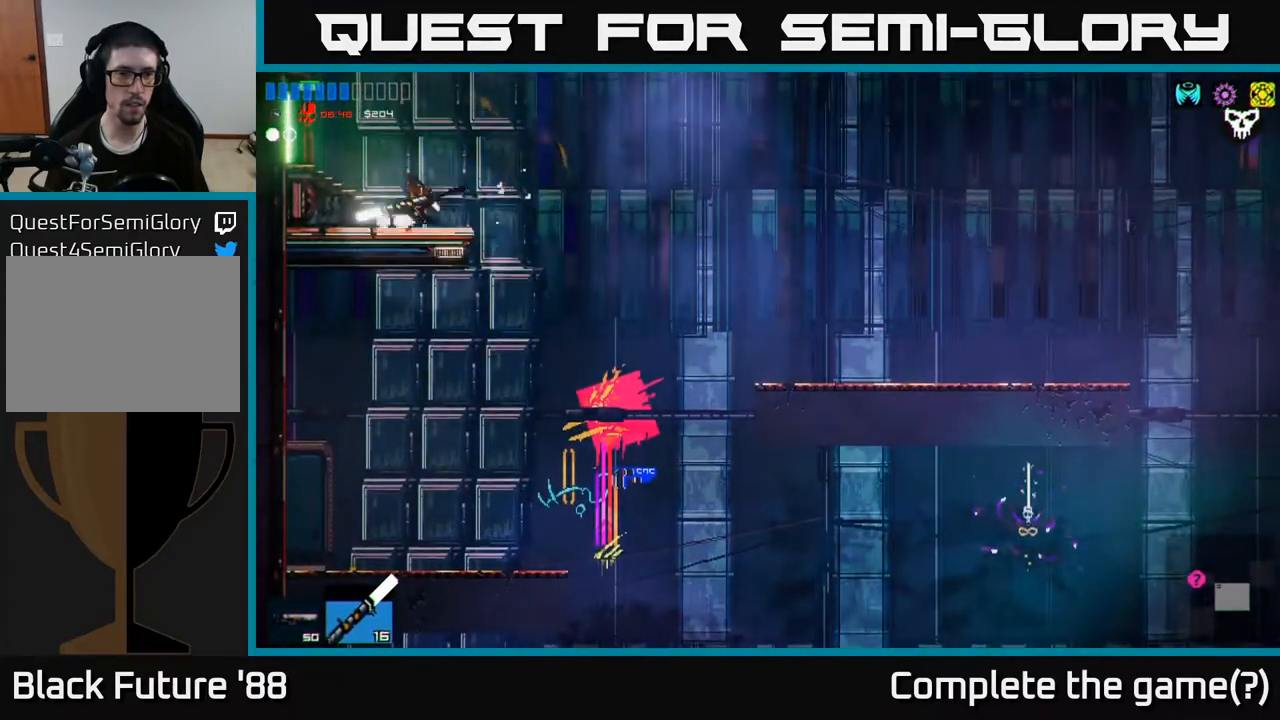
Gameplay with a controller (Xbox layout); each line is a JSON object with the inputs held at the frame after it. "events" lists button and stick changes between this image and that frame as [ms after this image, input, new state], when the widget could be followed in between.
{"buttons": [], "left_stick": "left", "right_stick": "up-right", "events": [[317, "right_stick", "up-right"]]}
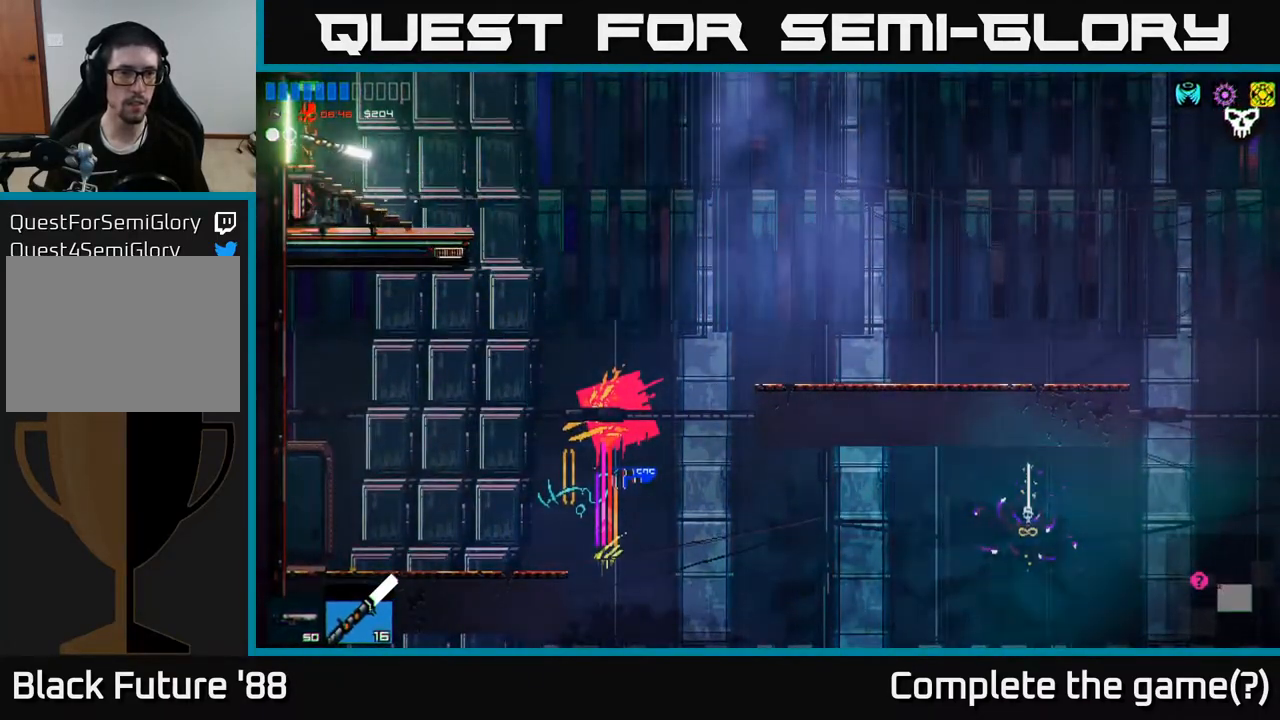
{"buttons": [], "left_stick": "left", "right_stick": "up-left", "events": [[350, "left_stick", "center"], [483, "left_stick", "left"], [500, "right_stick", "up-left"]]}
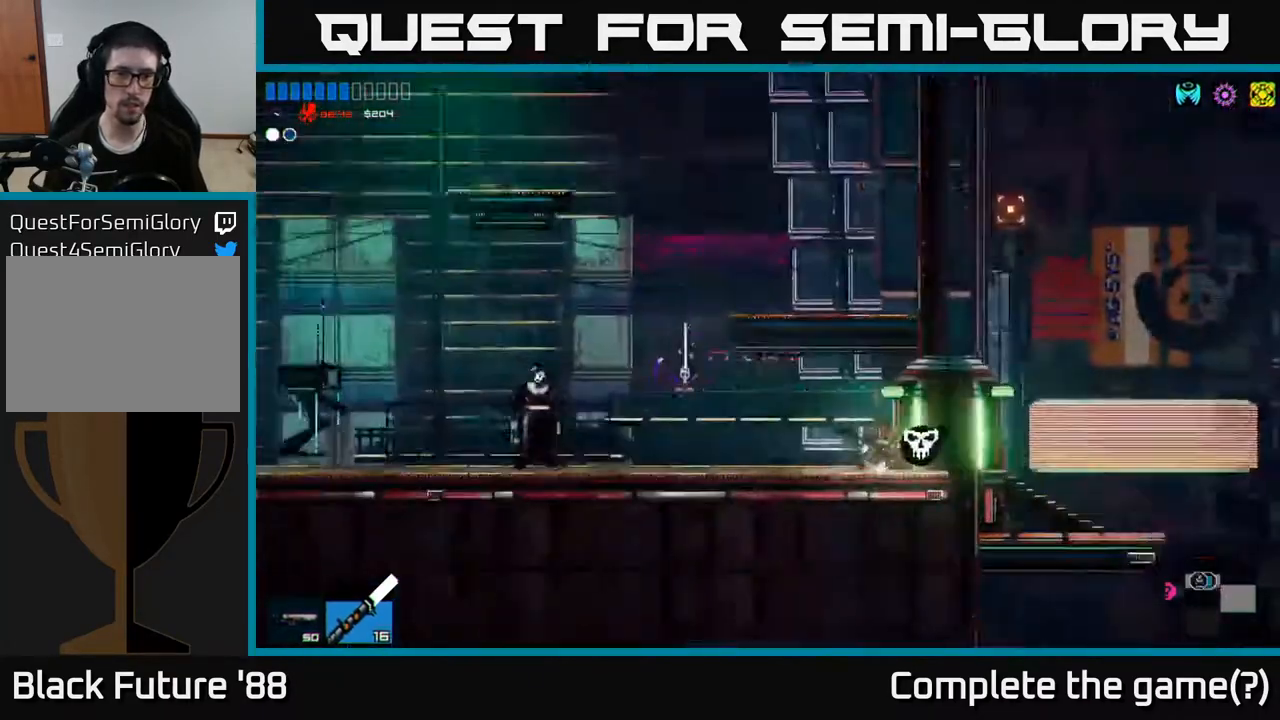
{"buttons": [], "left_stick": "left", "right_stick": "up-left", "events": []}
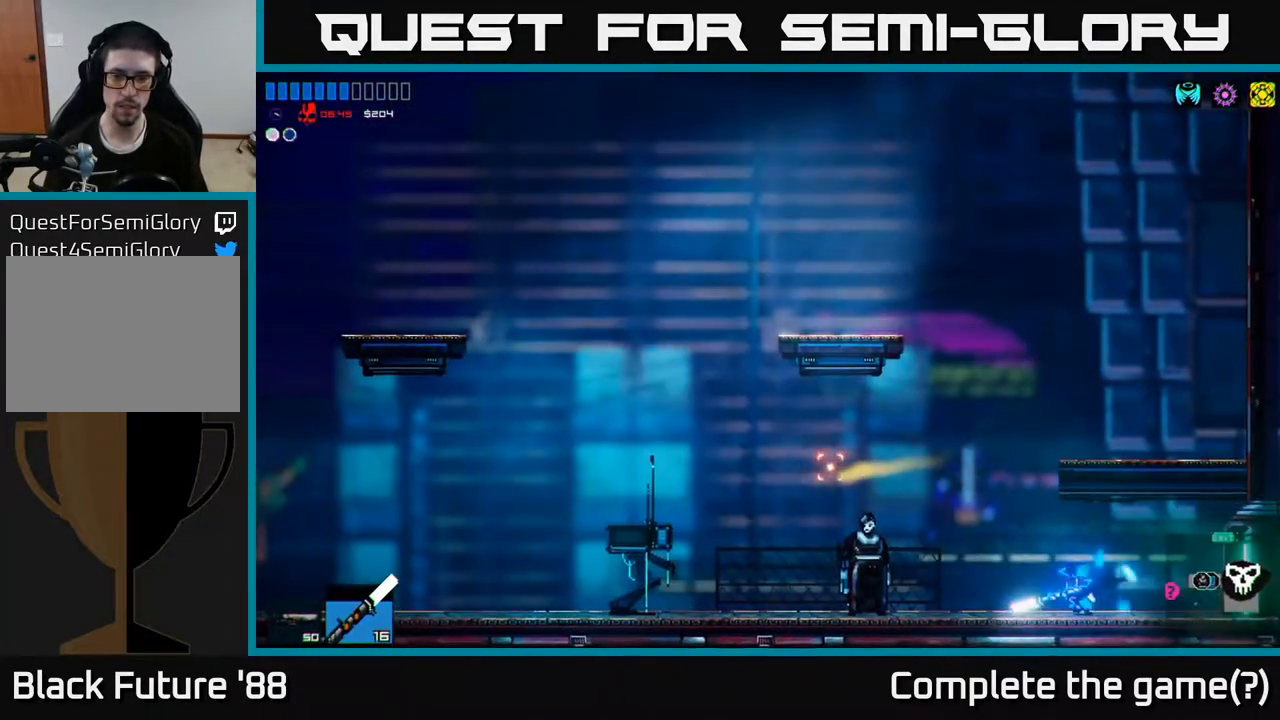
{"buttons": [], "left_stick": "left", "right_stick": "left", "events": [[150, "right_stick", "left"]]}
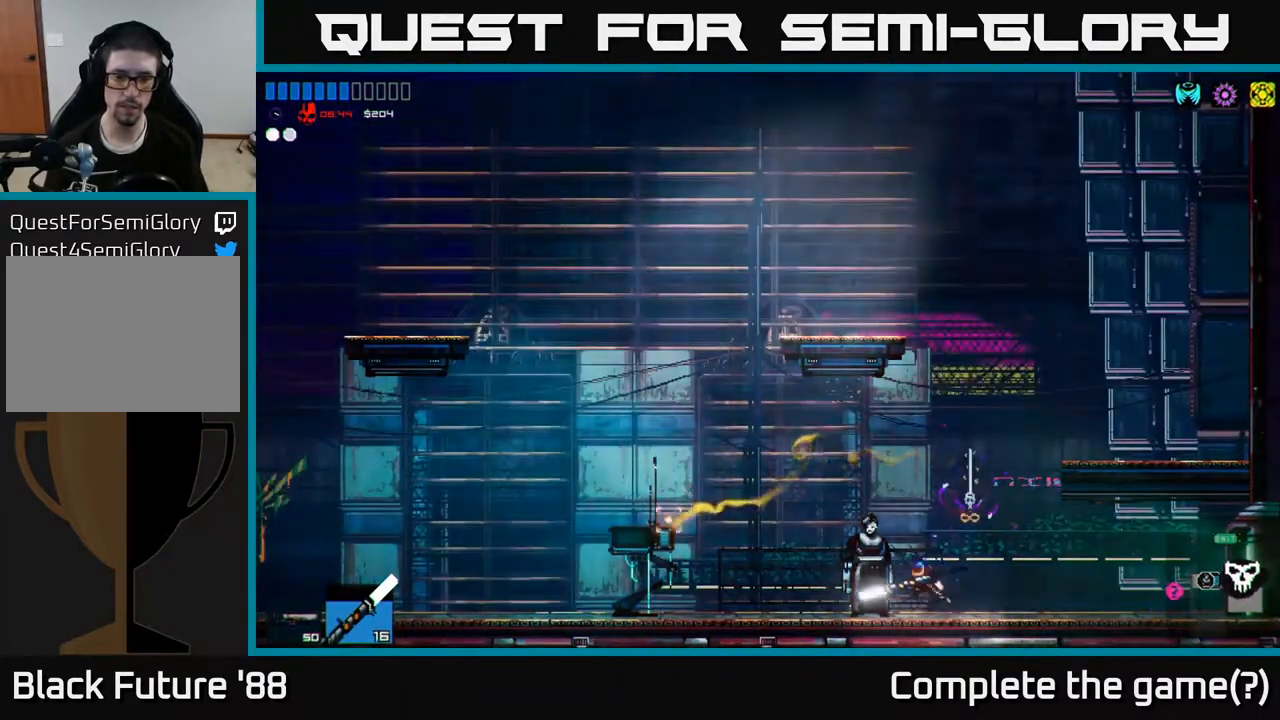
{"buttons": [], "left_stick": "left", "right_stick": "center", "events": [[417, "right_stick", "center"]]}
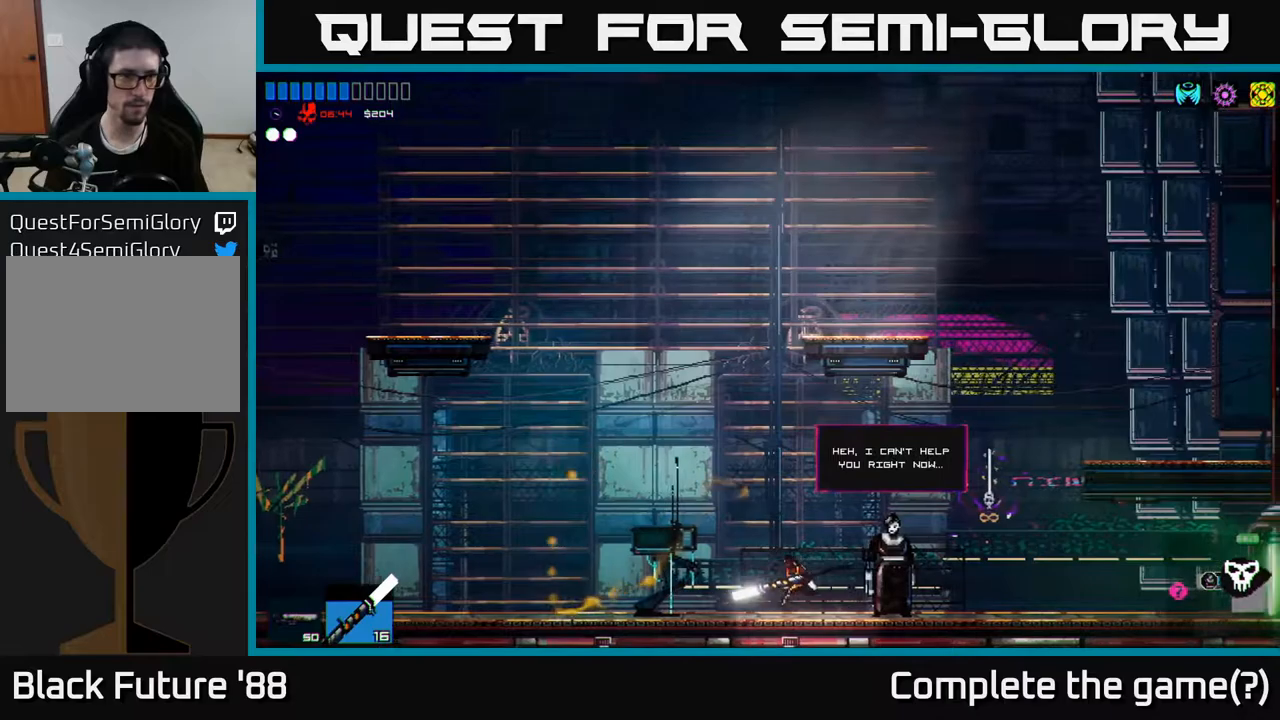
{"buttons": [], "left_stick": "center", "right_stick": "center", "events": [[267, "Y", "down"], [283, "left_stick", "center"], [350, "Y", "up"]]}
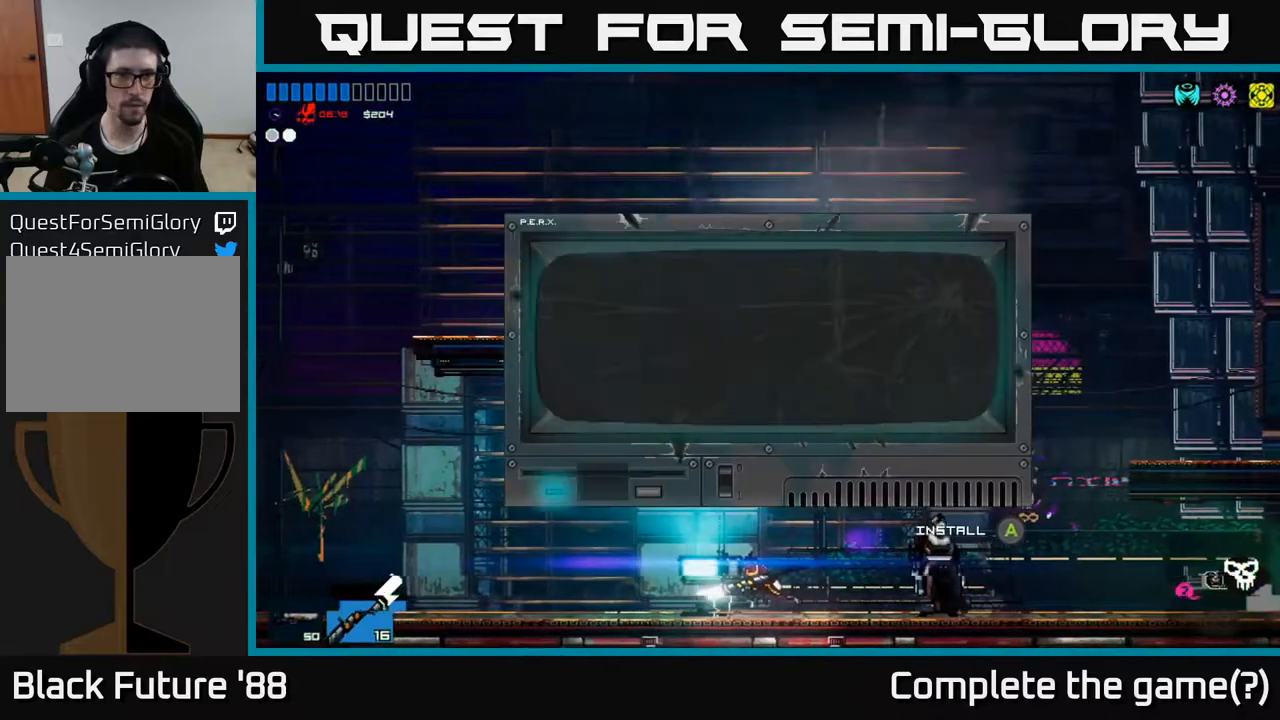
{"buttons": [], "left_stick": "center", "right_stick": "center", "events": []}
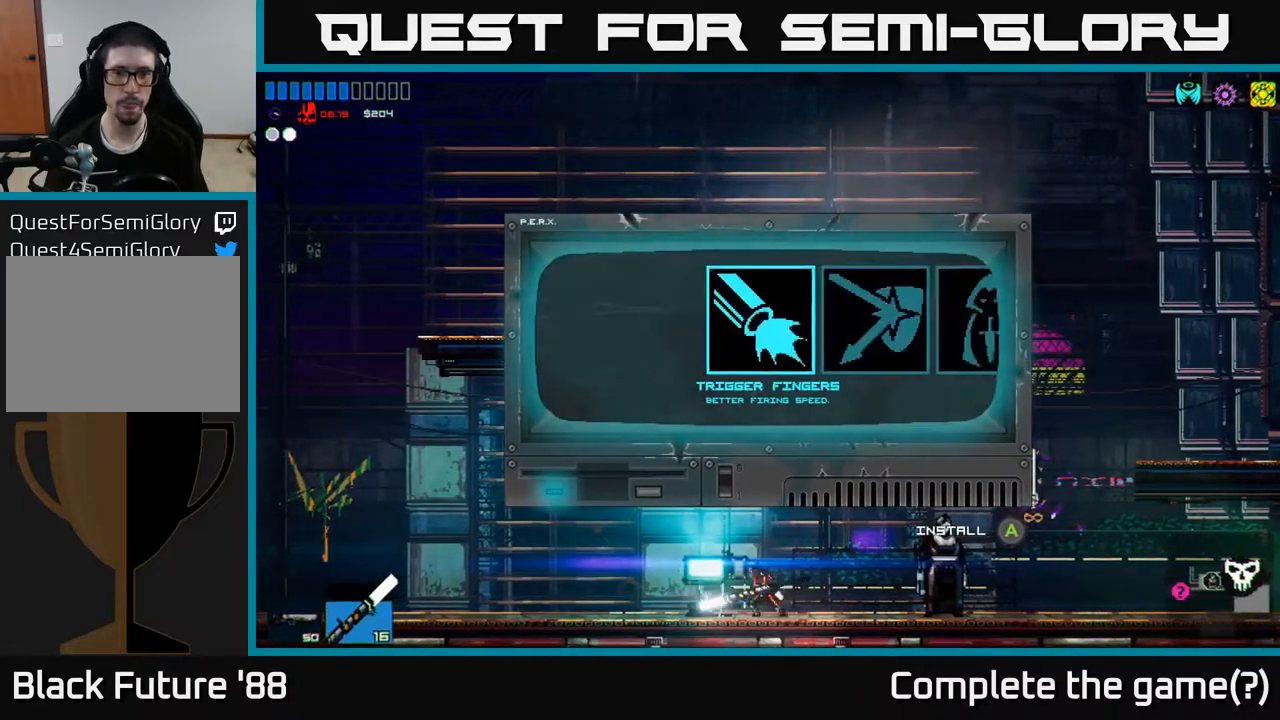
{"buttons": [], "left_stick": "right", "right_stick": "center", "events": [[383, "left_stick", "right"]]}
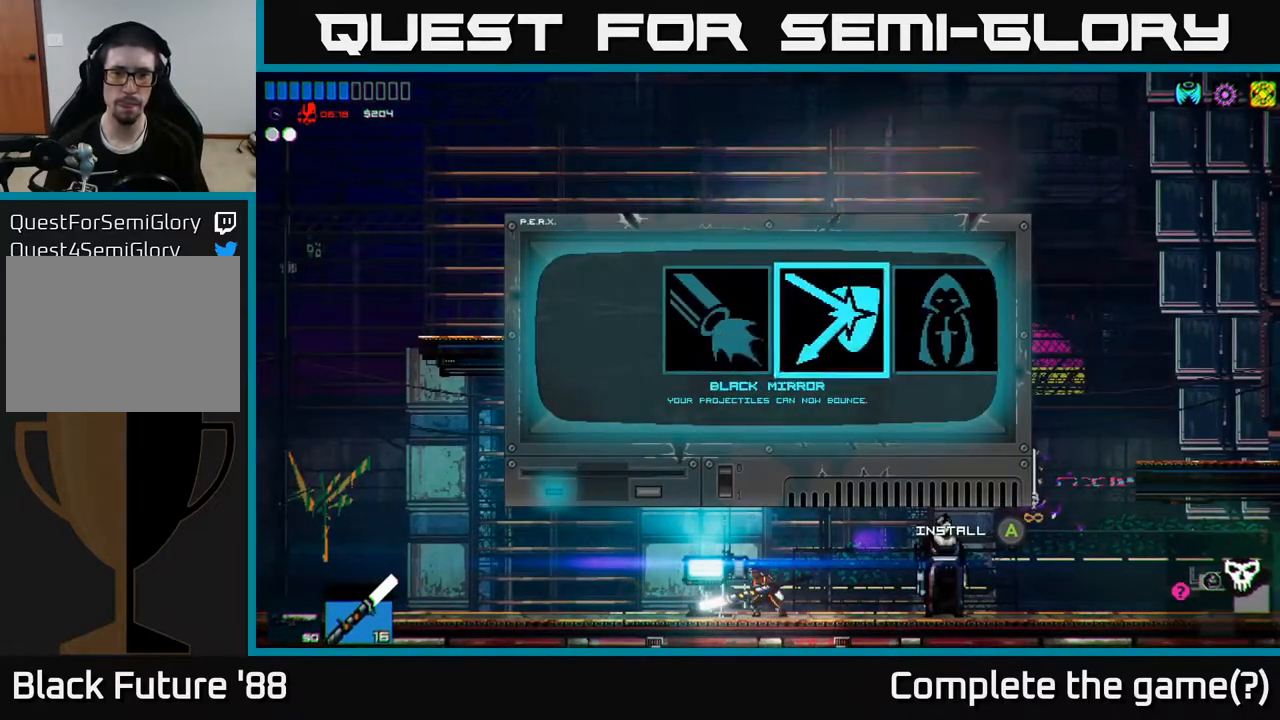
{"buttons": [], "left_stick": "right", "right_stick": "center", "events": [[83, "left_stick", "center"], [400, "left_stick", "right"]]}
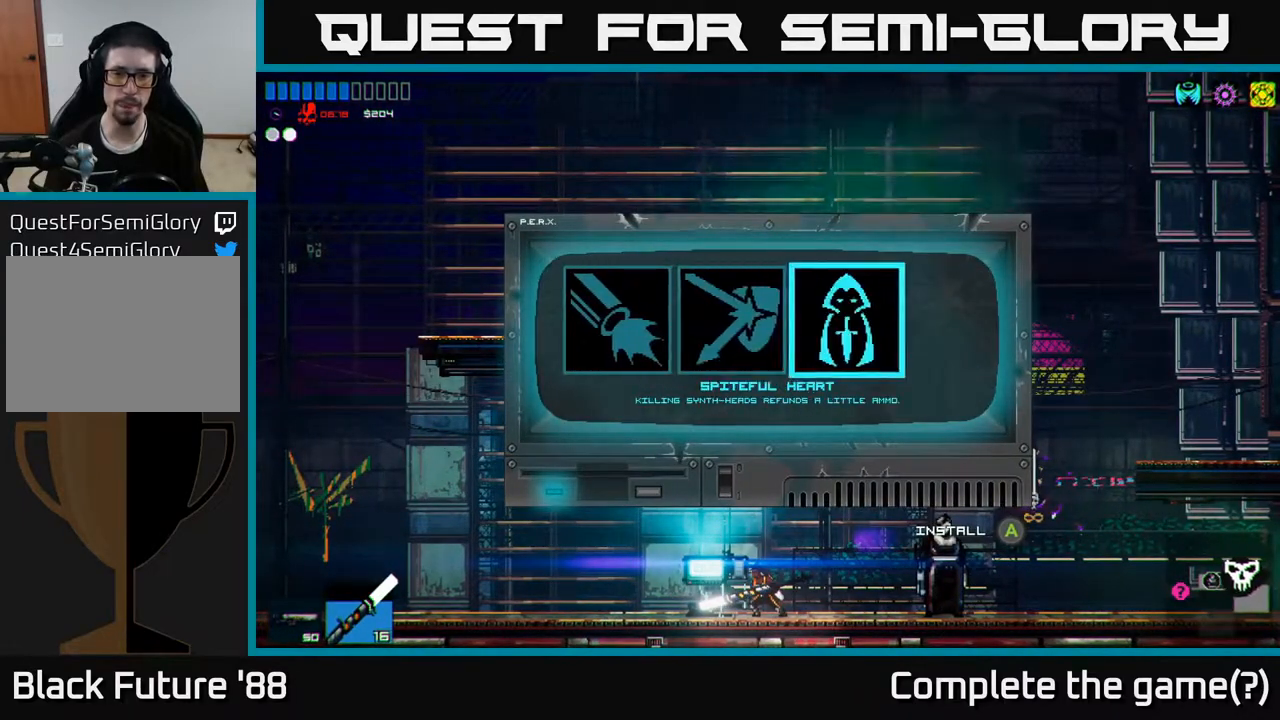
{"buttons": [], "left_stick": "left", "right_stick": "center", "events": [[83, "left_stick", "center"], [133, "left_stick", "left"], [283, "left_stick", "center"], [383, "left_stick", "left"]]}
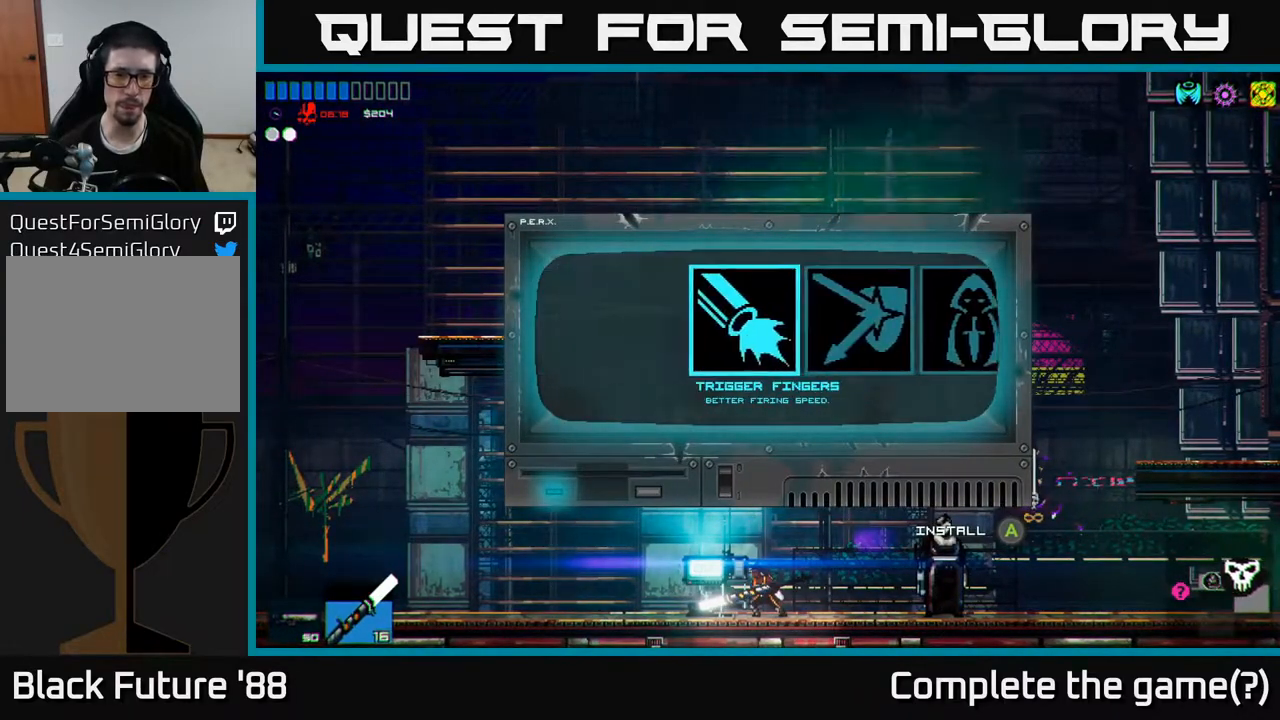
{"buttons": [], "left_stick": "right", "right_stick": "right", "events": [[17, "left_stick", "center"], [50, "A", "down"], [117, "A", "up"], [417, "left_stick", "right"], [417, "right_stick", "right"]]}
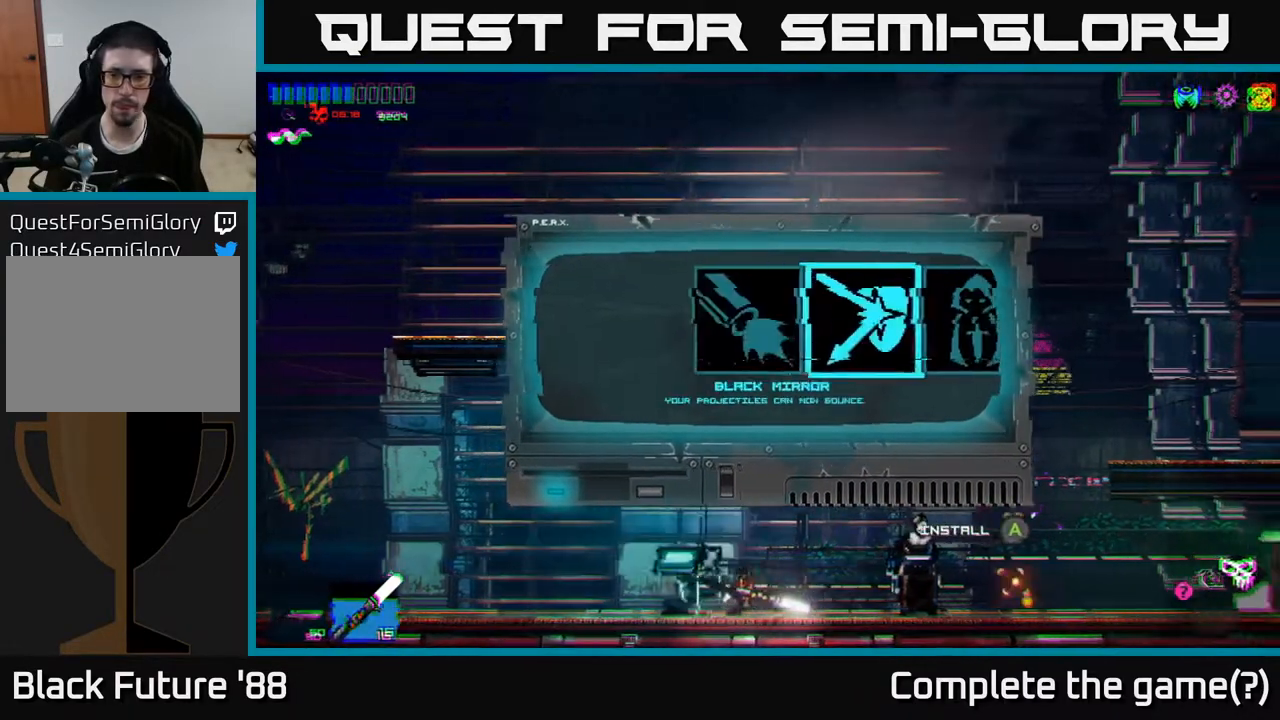
{"buttons": [], "left_stick": "left", "right_stick": "right", "events": [[383, "left_stick", "left"]]}
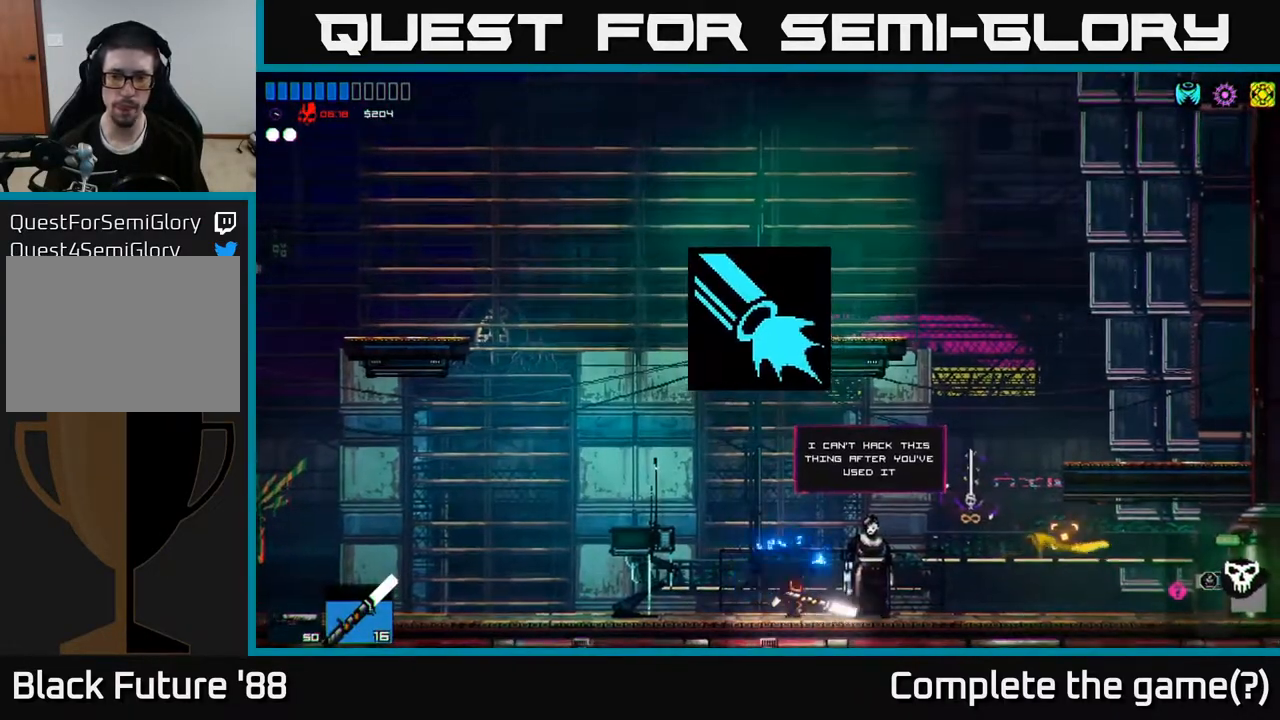
{"buttons": [], "left_stick": "left", "right_stick": "left", "events": [[100, "right_stick", "center"], [133, "L1", "down"], [183, "right_stick", "down-left"], [233, "L1", "up"], [300, "L1", "down"], [300, "right_stick", "left"], [383, "L1", "up"]]}
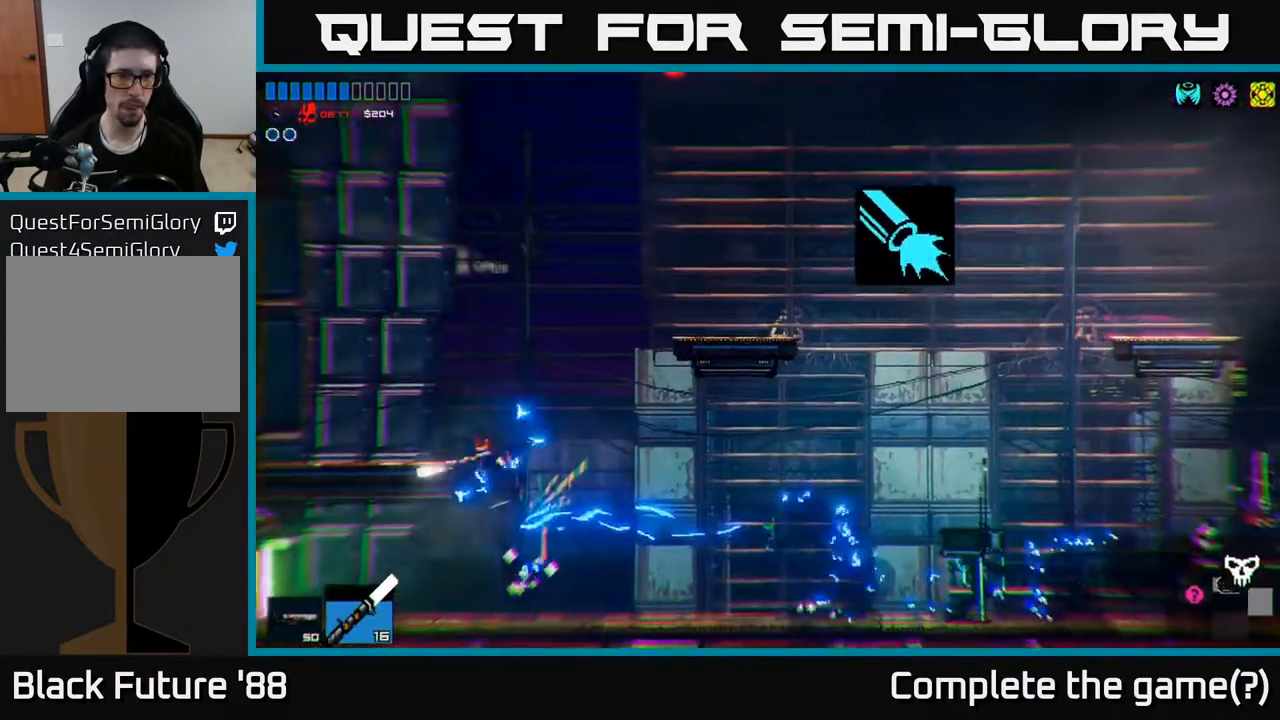
{"buttons": [], "left_stick": "right", "right_stick": "left", "events": [[433, "left_stick", "right"]]}
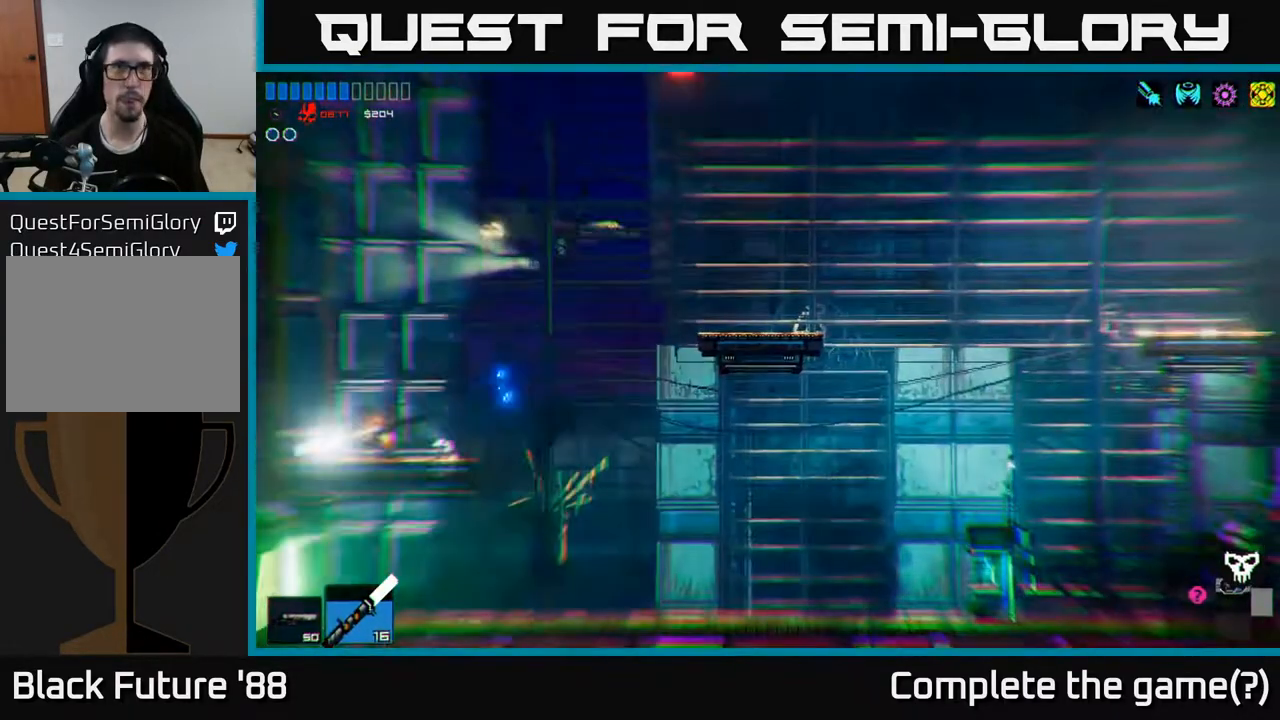
{"buttons": [], "left_stick": "right", "right_stick": "left", "events": []}
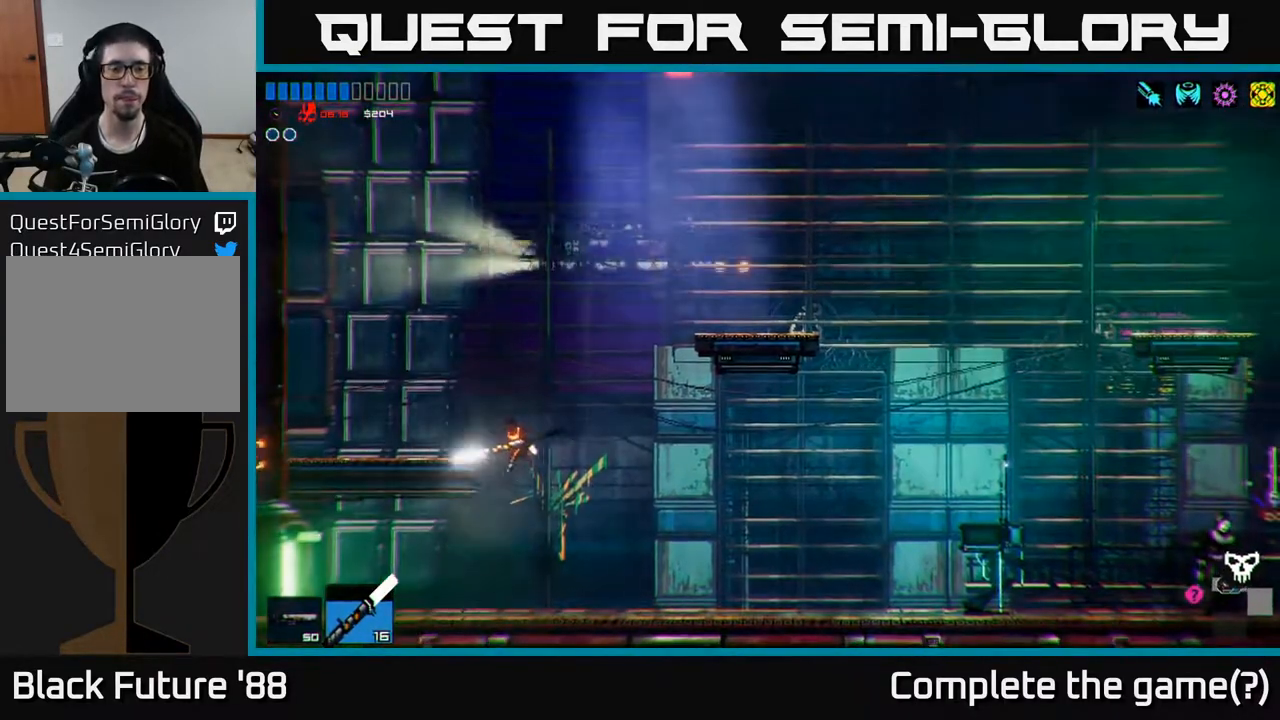
{"buttons": [], "left_stick": "left", "right_stick": "left", "events": [[17, "left_stick", "left"]]}
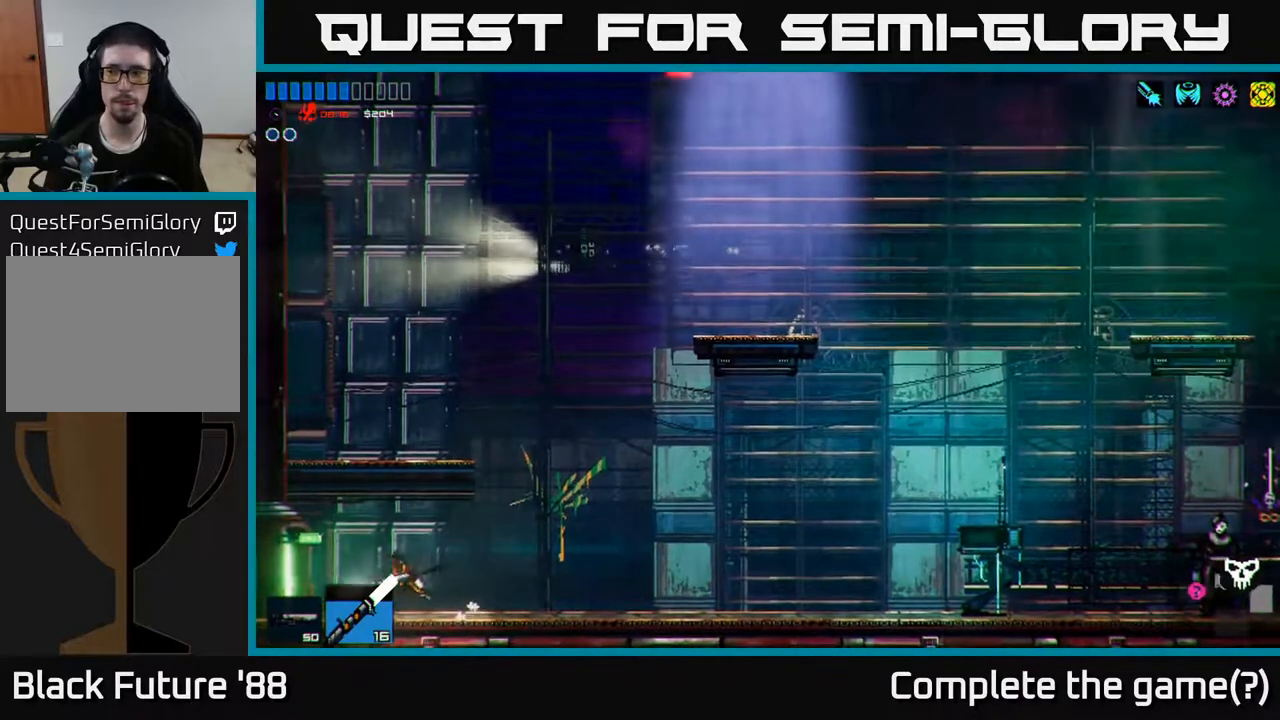
{"buttons": [], "left_stick": "left", "right_stick": "center", "events": [[183, "right_stick", "center"]]}
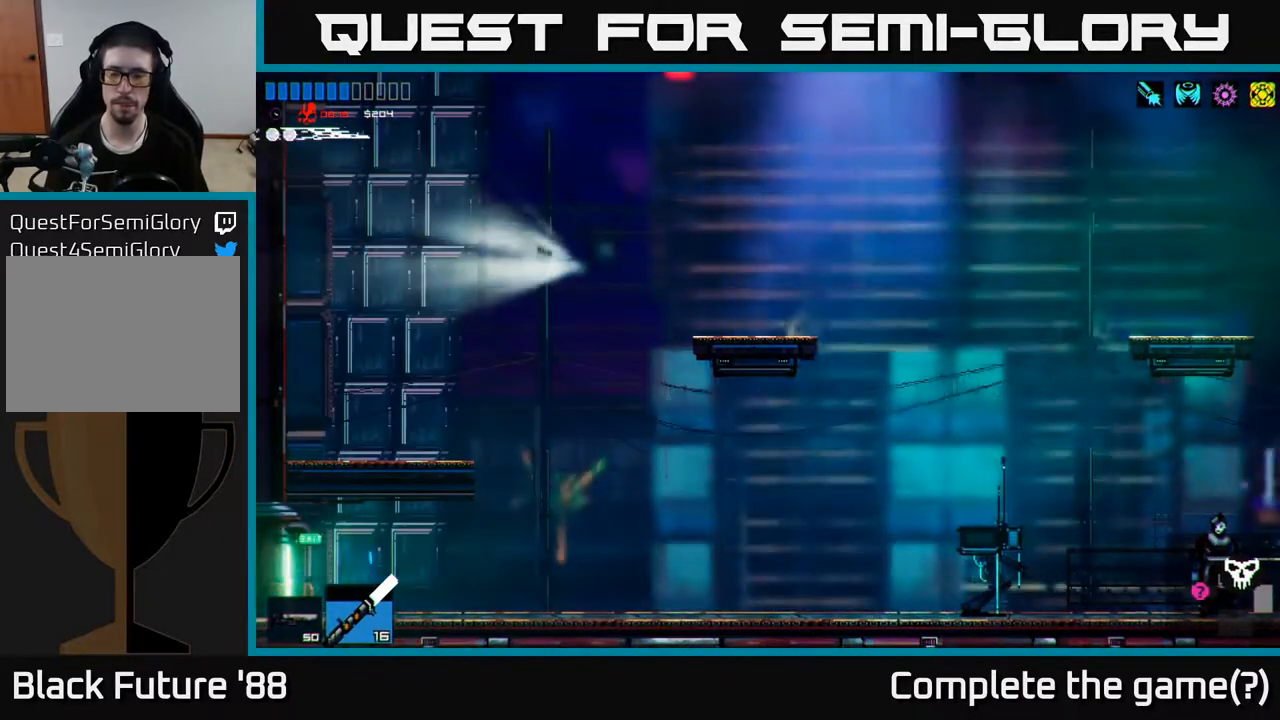
{"buttons": [], "left_stick": "left", "right_stick": "left", "events": [[50, "right_stick", "left"]]}
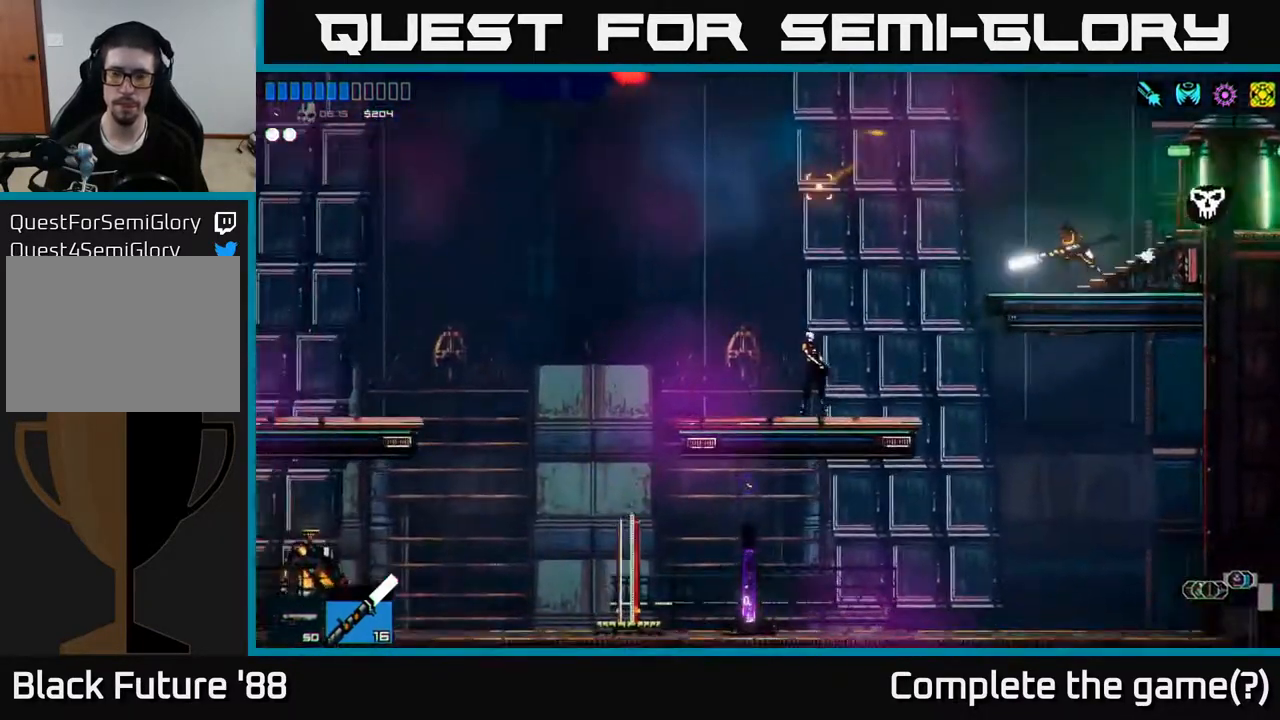
{"buttons": [], "left_stick": "left", "right_stick": "left", "events": []}
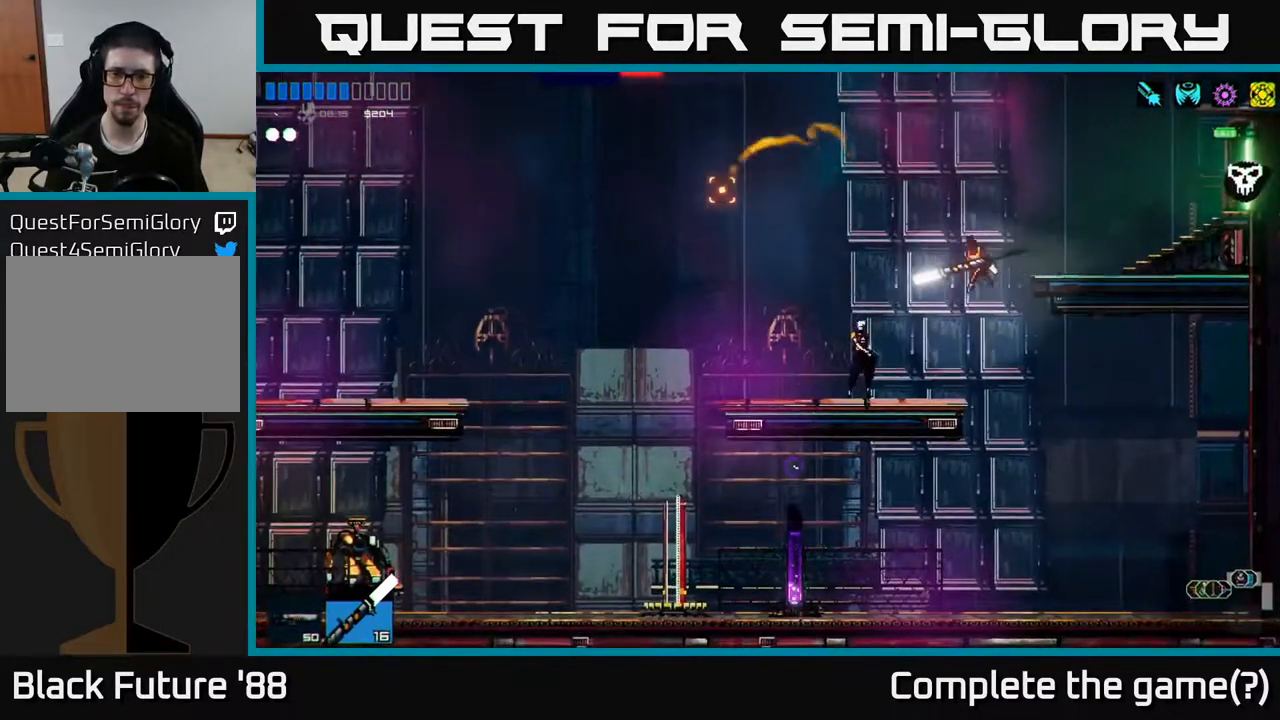
{"buttons": [], "left_stick": "left", "right_stick": "left", "events": []}
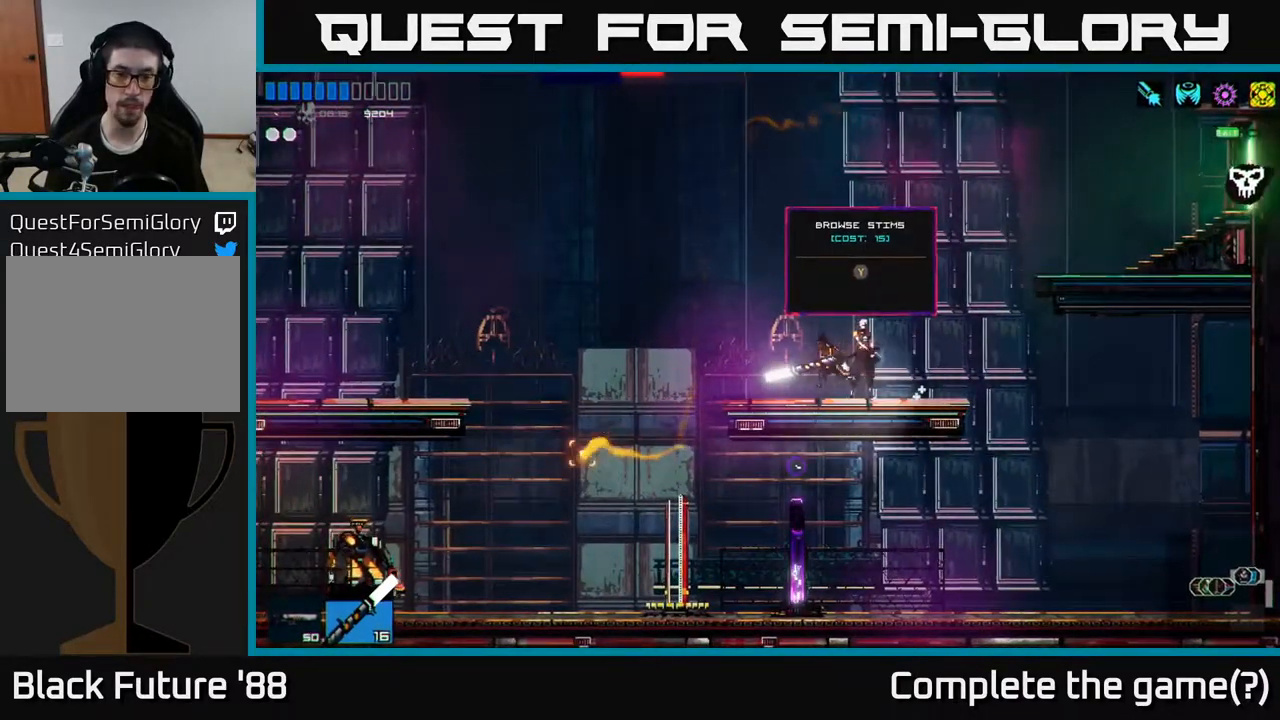
{"buttons": [], "left_stick": "left", "right_stick": "down-left", "events": [[250, "right_stick", "down-left"]]}
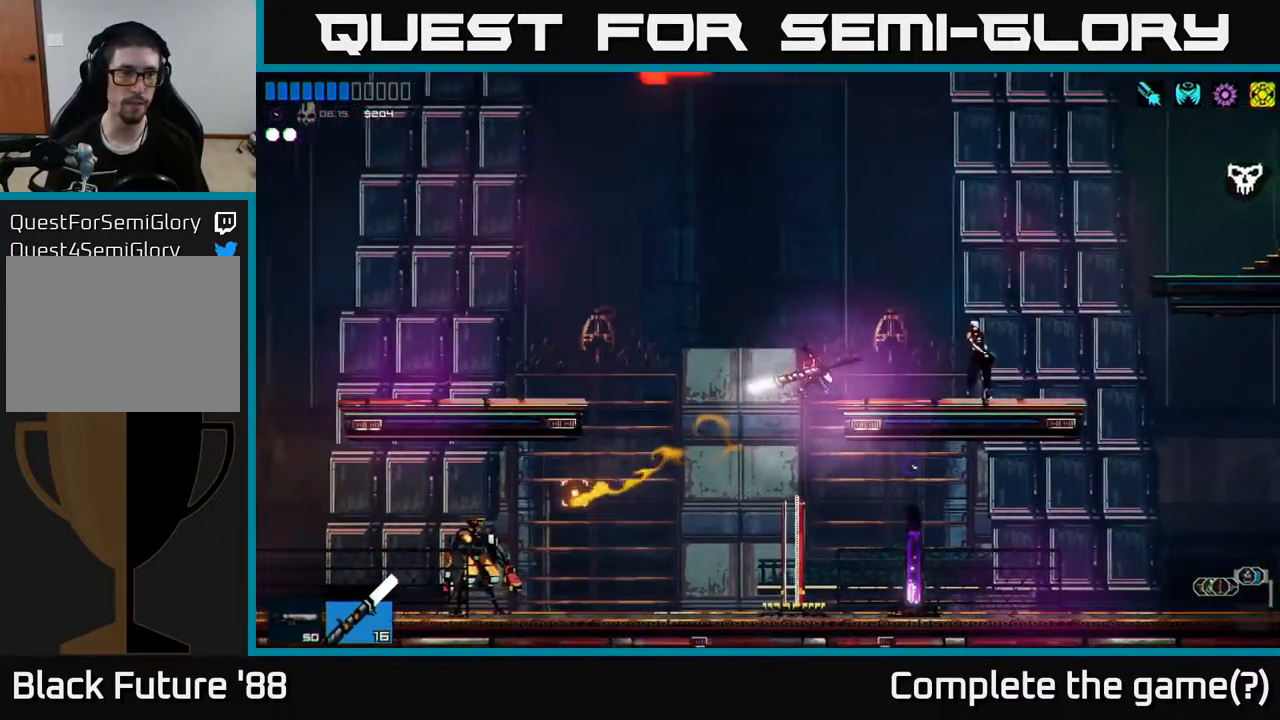
{"buttons": [], "left_stick": "right", "right_stick": "center", "events": [[67, "left_stick", "right"], [300, "right_stick", "center"]]}
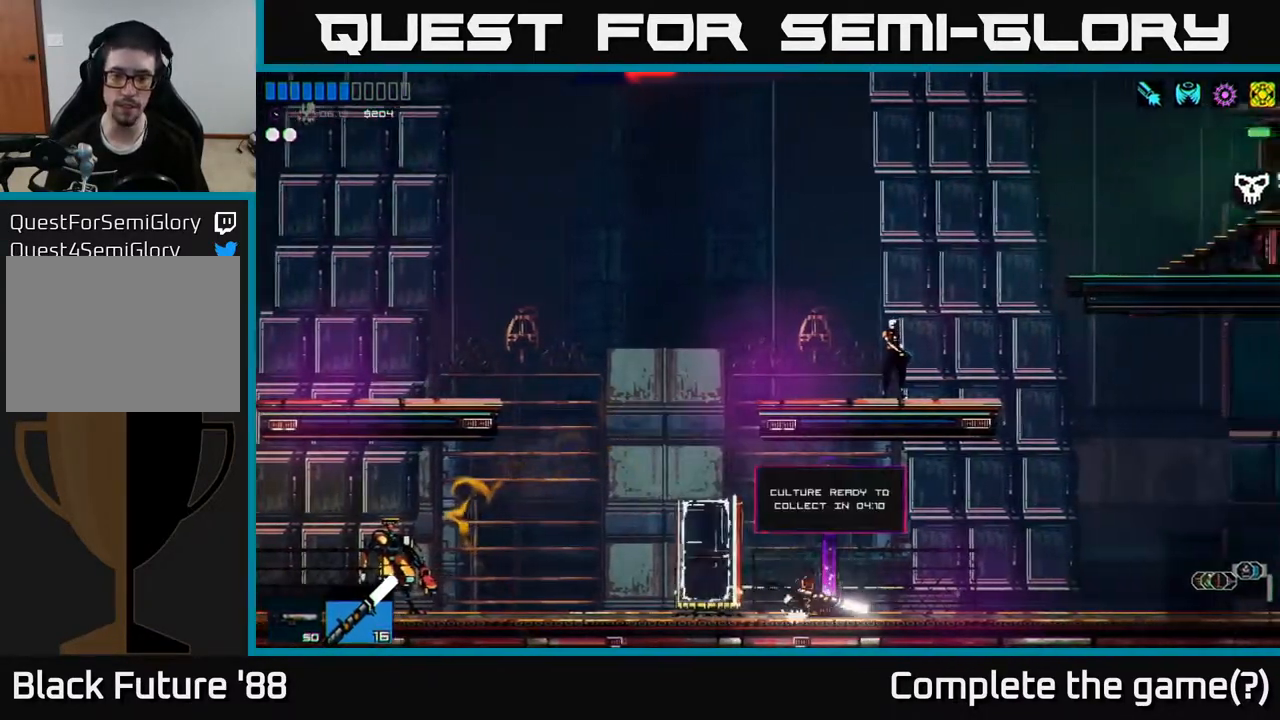
{"buttons": [], "left_stick": "center", "right_stick": "center", "events": [[50, "left_stick", "center"]]}
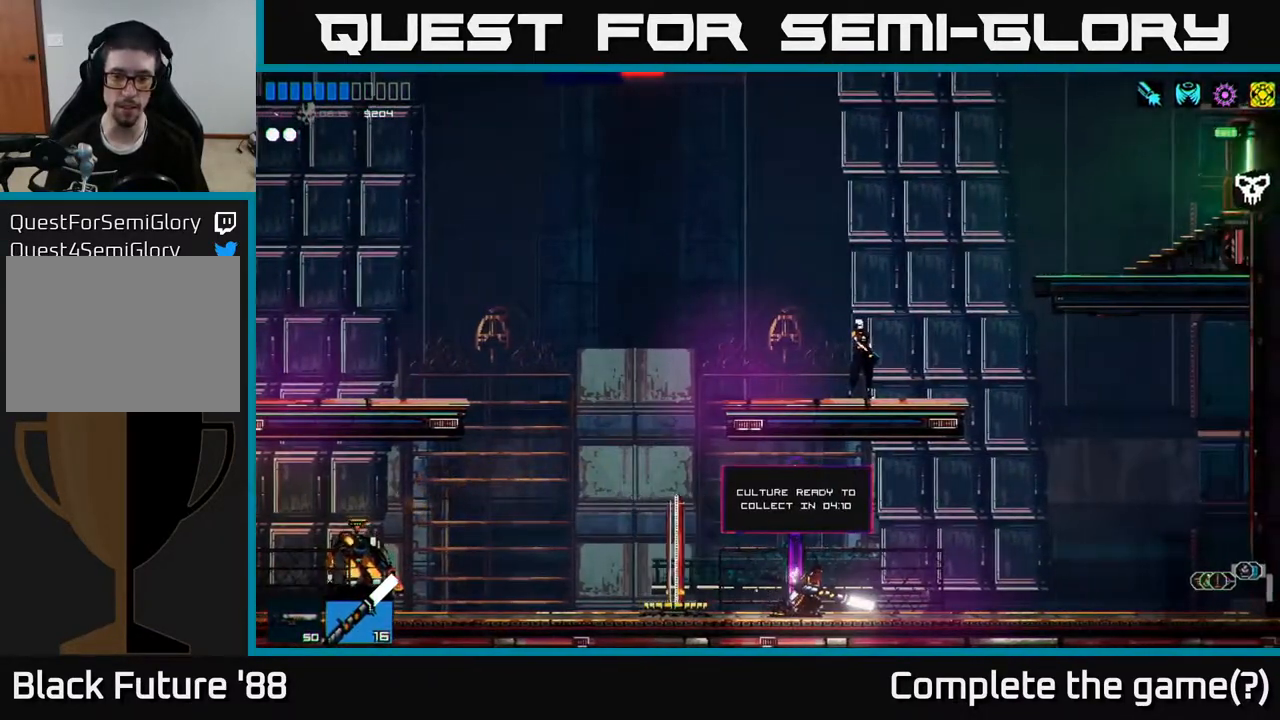
{"buttons": [], "left_stick": "left", "right_stick": "left", "events": [[250, "left_stick", "left"], [350, "right_stick", "left"]]}
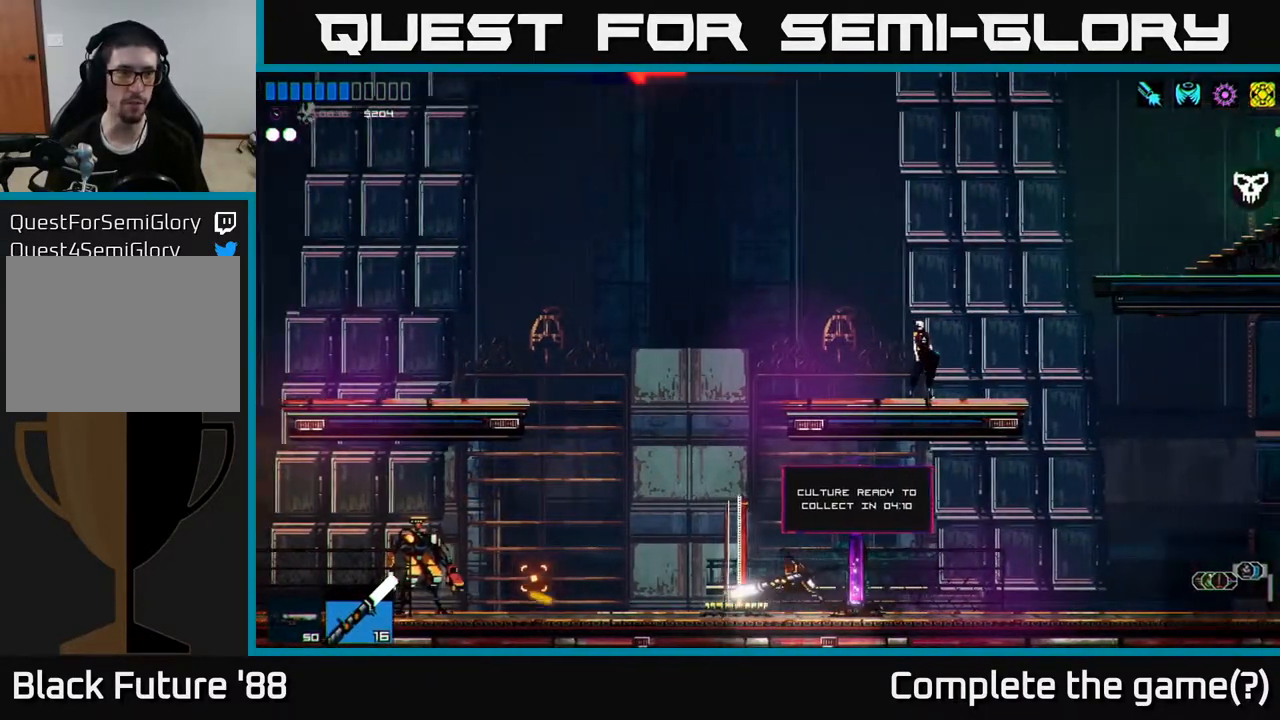
{"buttons": [], "left_stick": "left", "right_stick": "up-left", "events": [[500, "right_stick", "up-left"]]}
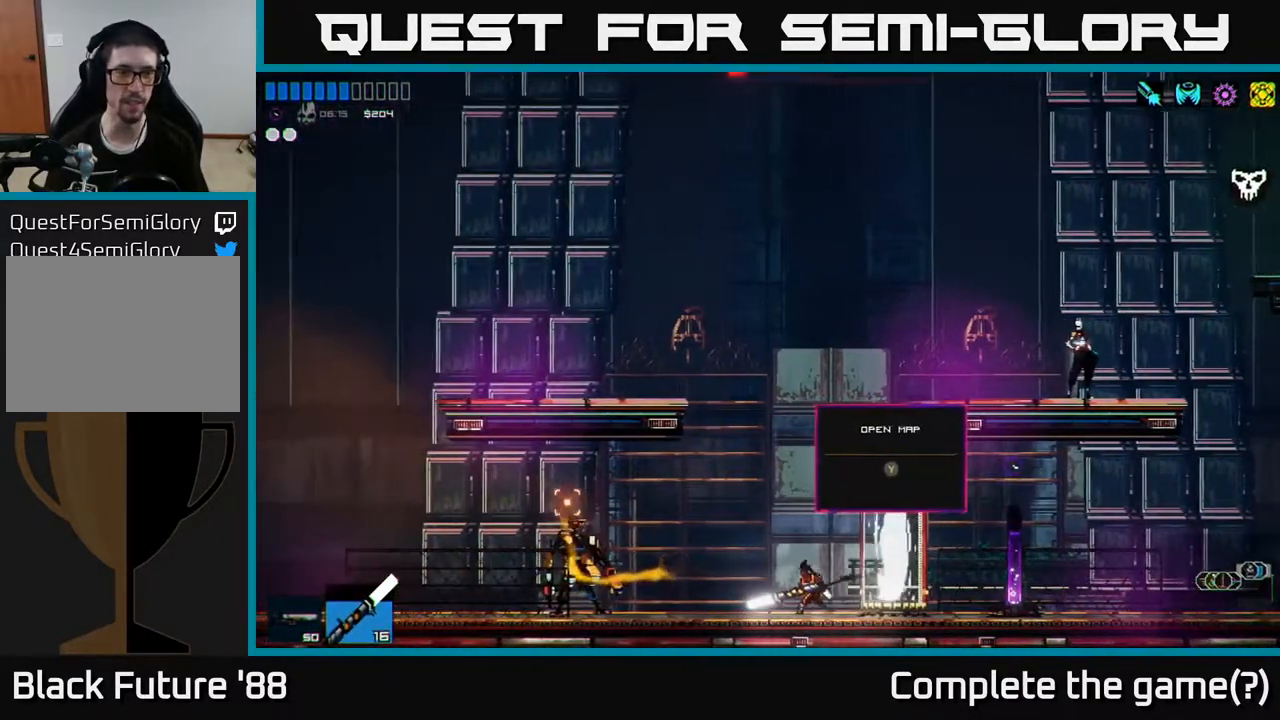
{"buttons": [], "left_stick": "left", "right_stick": "up-left", "events": []}
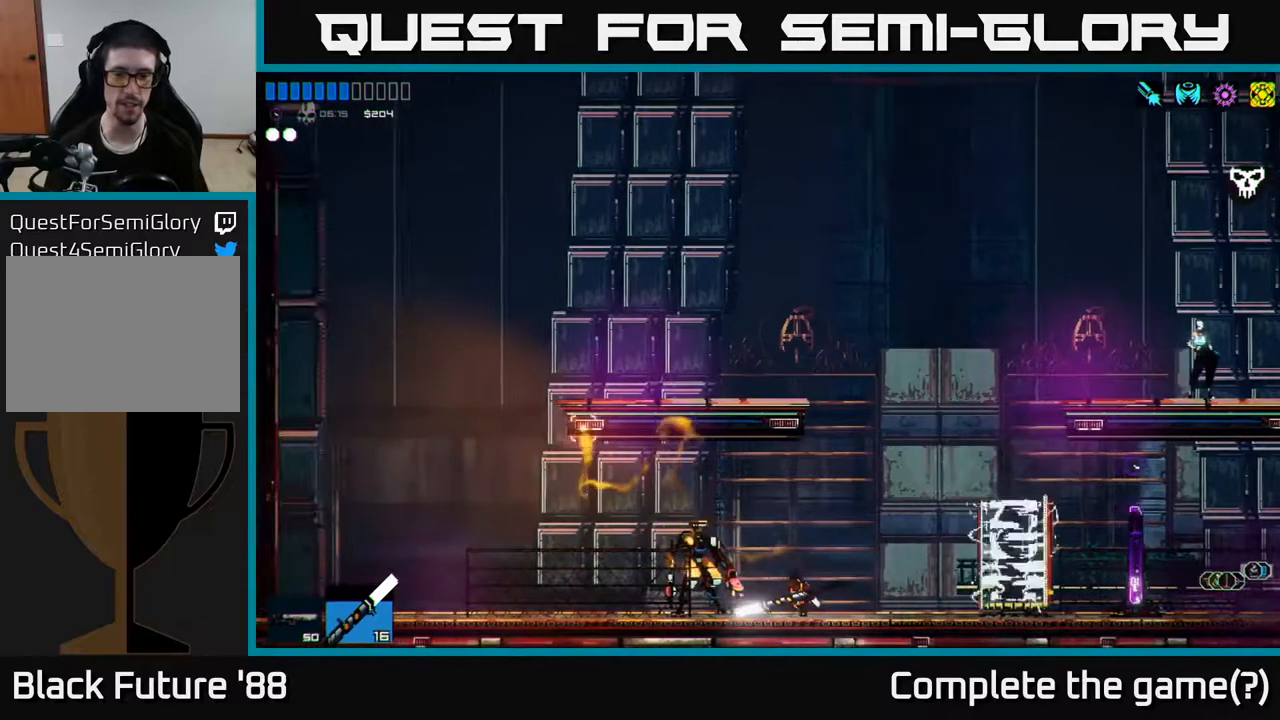
{"buttons": [], "left_stick": "right", "right_stick": "center", "events": [[233, "left_stick", "right"], [300, "right_stick", "center"]]}
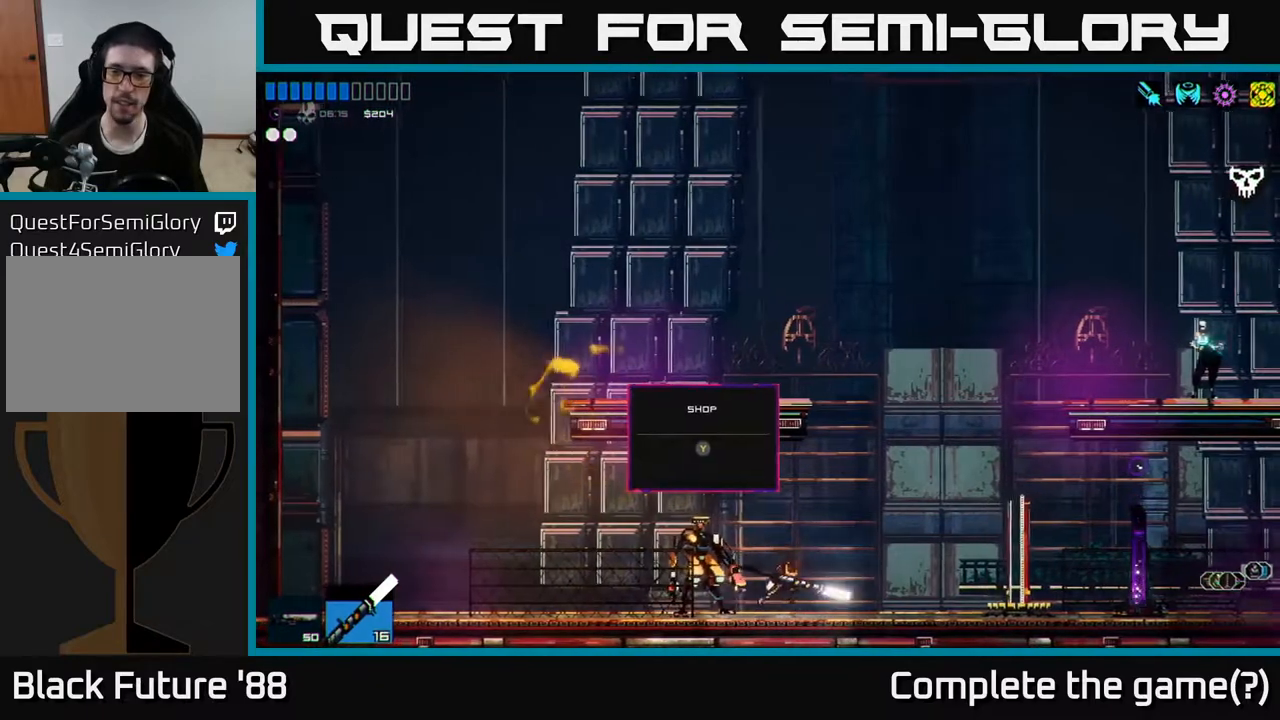
{"buttons": [], "left_stick": "right", "right_stick": "right", "events": [[67, "right_stick", "right"], [250, "A", "down"], [450, "A", "up"]]}
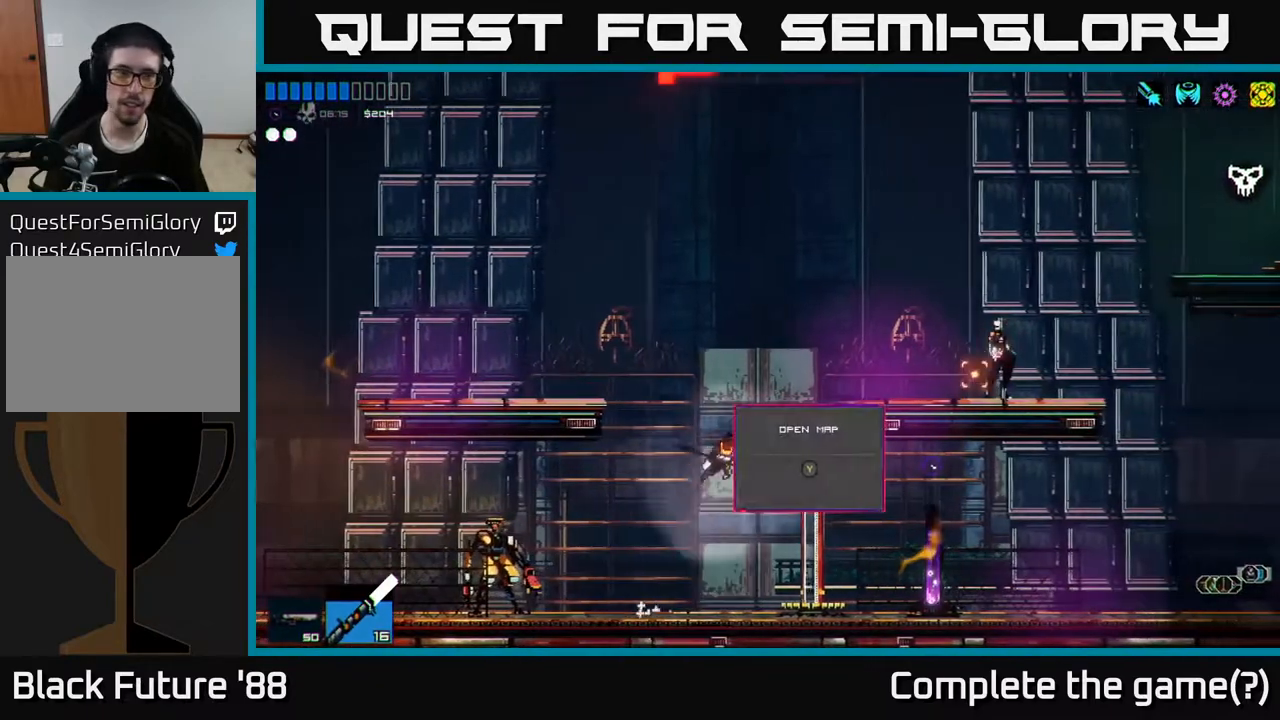
{"buttons": [], "left_stick": "right", "right_stick": "center", "events": [[50, "A", "down"], [233, "A", "up"], [433, "right_stick", "center"]]}
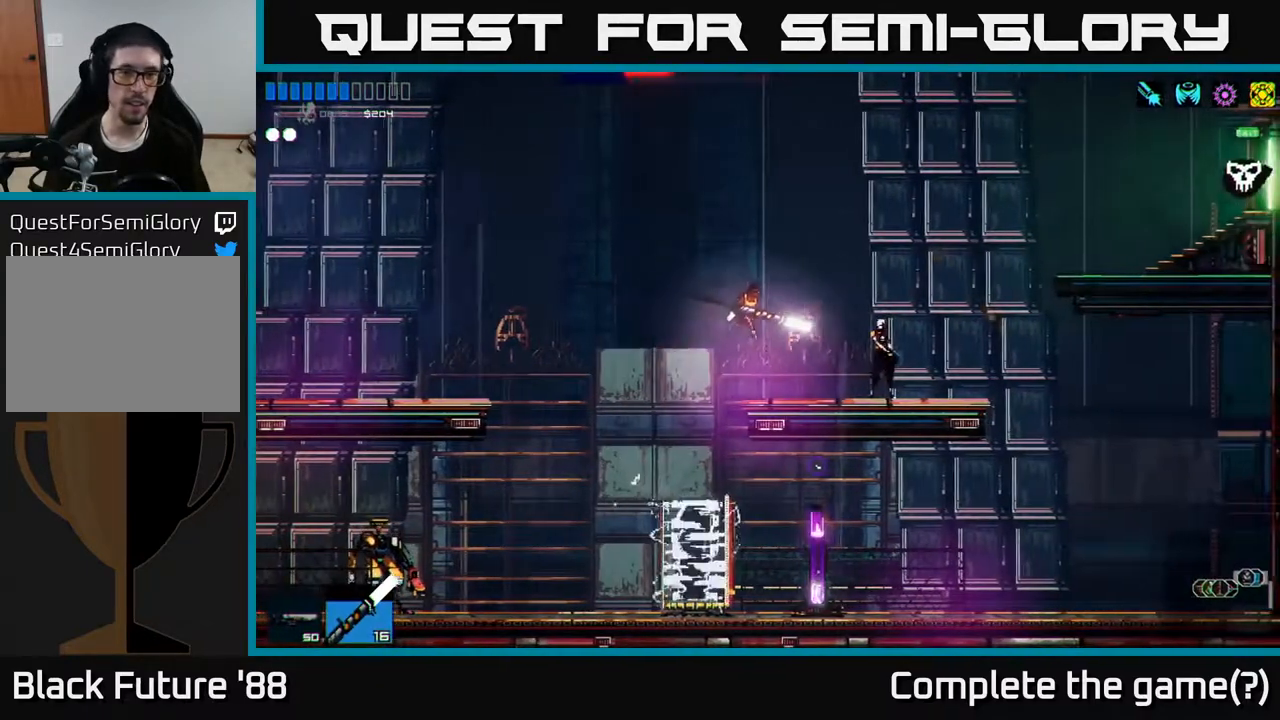
{"buttons": [], "left_stick": "center", "right_stick": "center", "events": [[367, "Y", "down"], [383, "left_stick", "center"], [417, "Y", "up"]]}